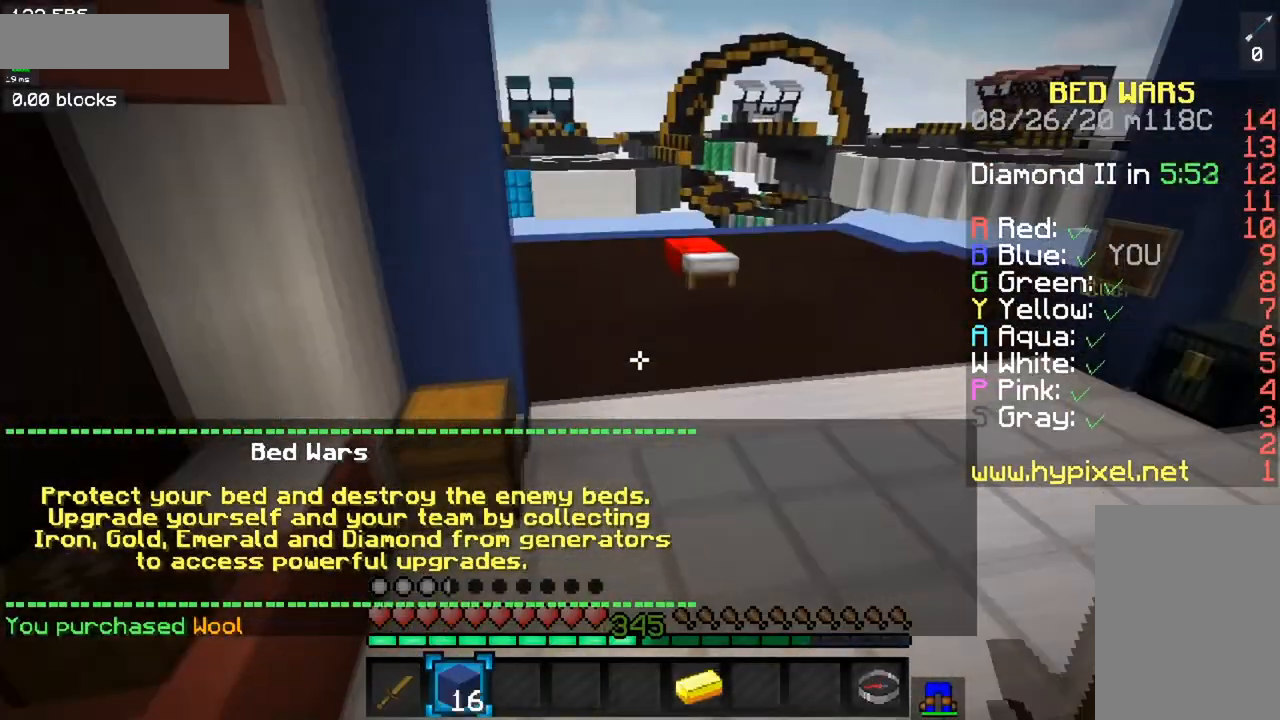
Gameplay with keyboard and mouse; each line is a JSON object with the keys and mouse buttons held at the frame after it. "events" lists presses ("down") and releases ("up") of "a", "d", "s", "space", "w", "mouse_left" and "mouse_right" between this image and that frame as [ms after this image, input, new state], when the widget could be followed in between. "mouse_left", "mouse_right" = the "left", "right" buttons of the "mouse" list. No other keys are recorded. Fast repeated clicks can show as one long hold. Mouse movement is not recorded.
{"keys": ["space", "w"], "mouse": [], "events": []}
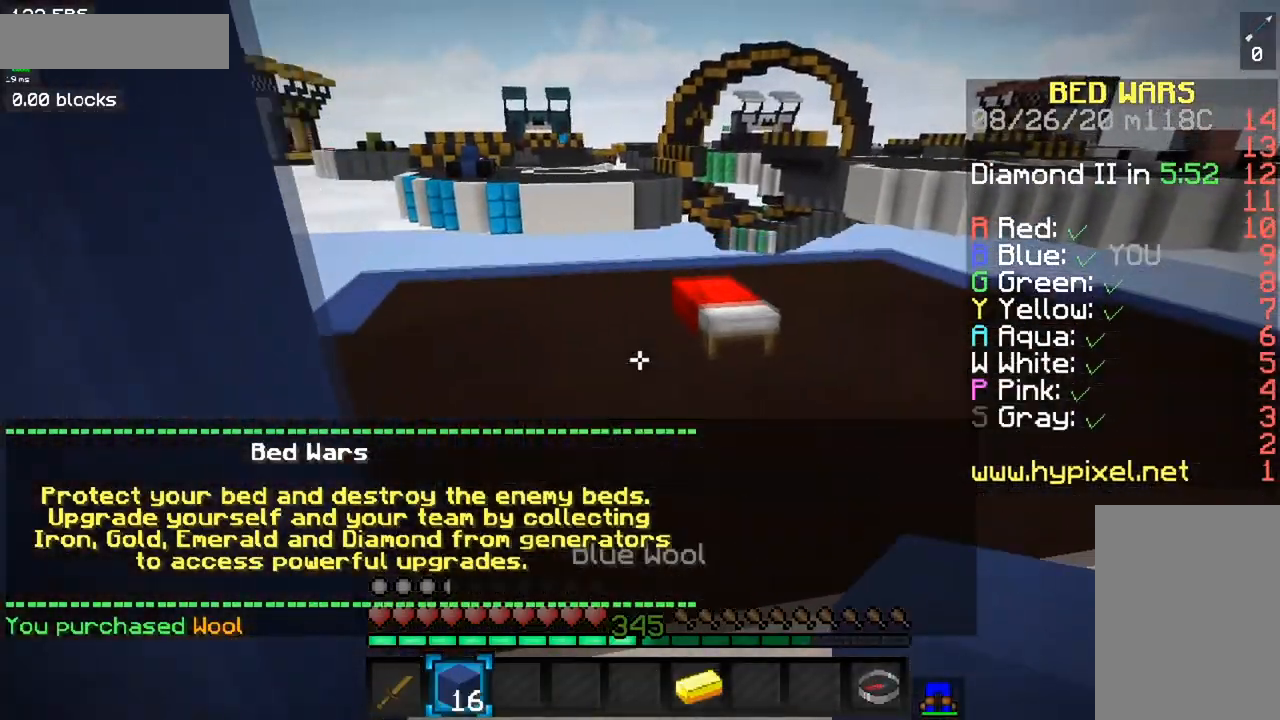
{"keys": ["w"], "mouse": [], "events": [[17, "space", "up"]]}
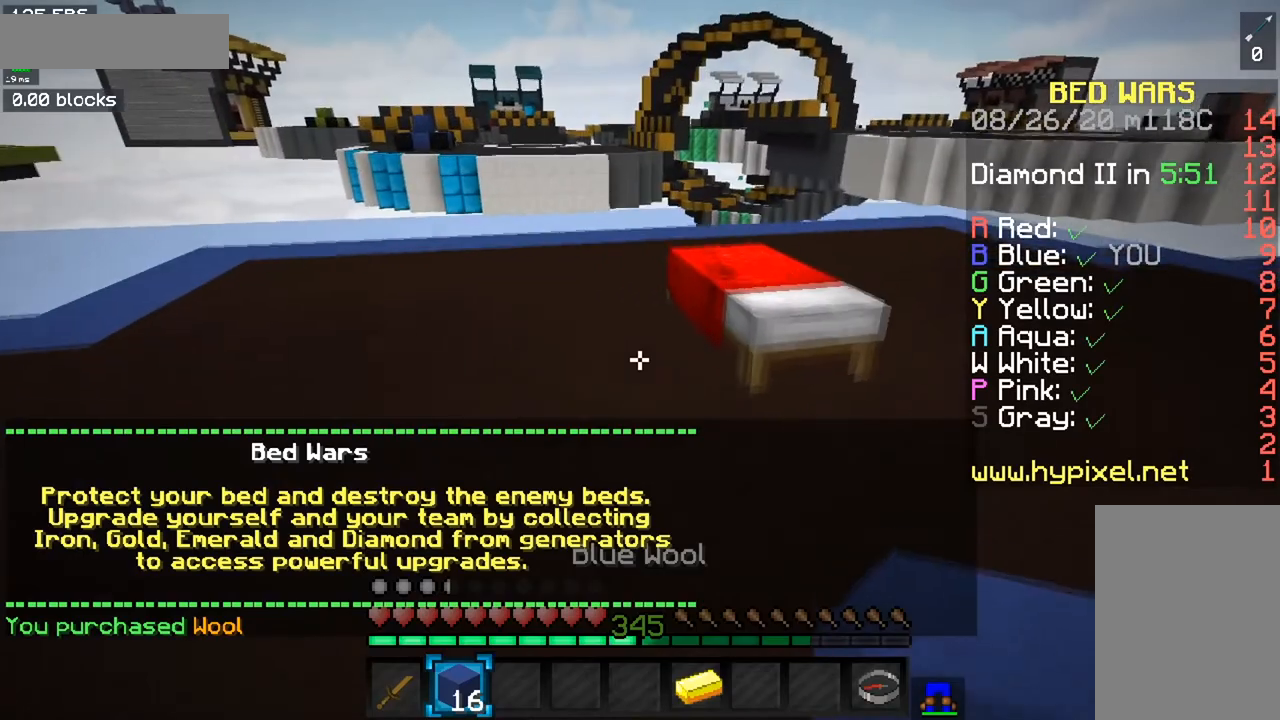
{"keys": ["d", "w"], "mouse": [], "events": [[101, "mouse_right", "down"], [134, "d", "down"], [251, "w", "up"], [384, "mouse_right", "up"], [434, "w", "down"]]}
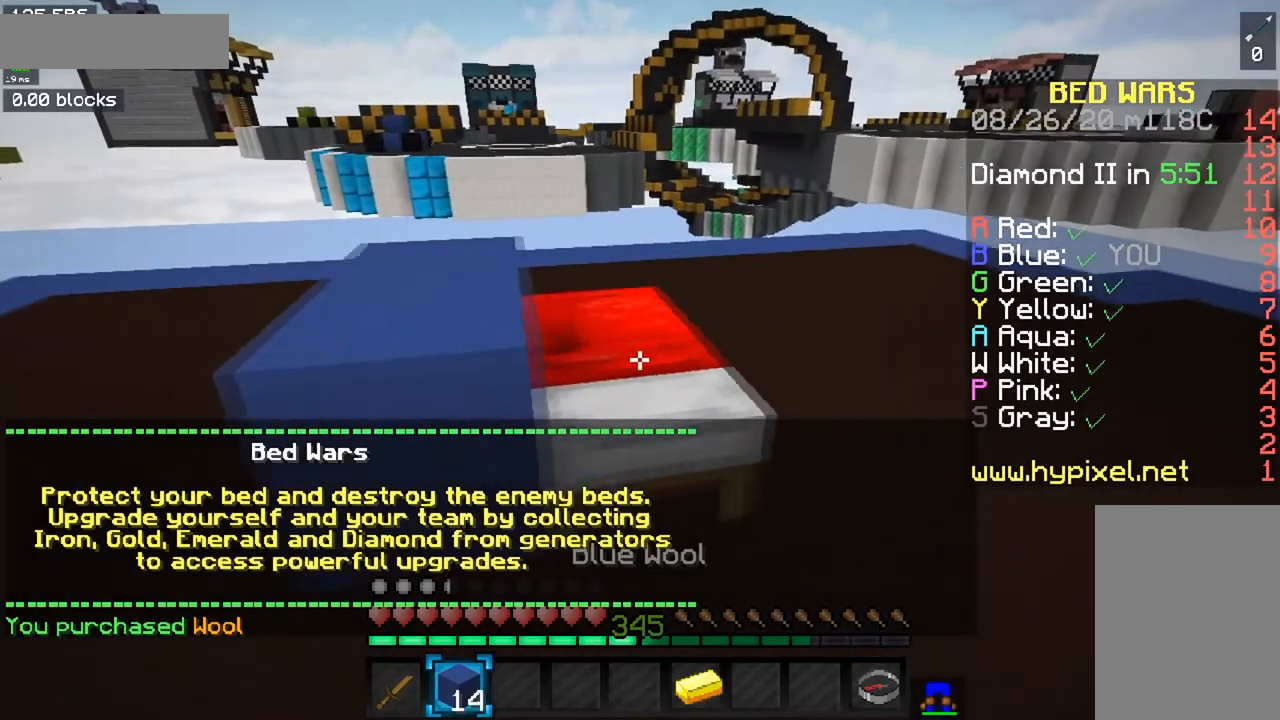
{"keys": ["a", "w"], "mouse": [], "events": [[200, "mouse_right", "down"], [217, "w", "up"], [234, "d", "up"], [284, "s", "down"], [384, "a", "down"], [467, "mouse_right", "up"], [467, "s", "up"], [484, "w", "down"]]}
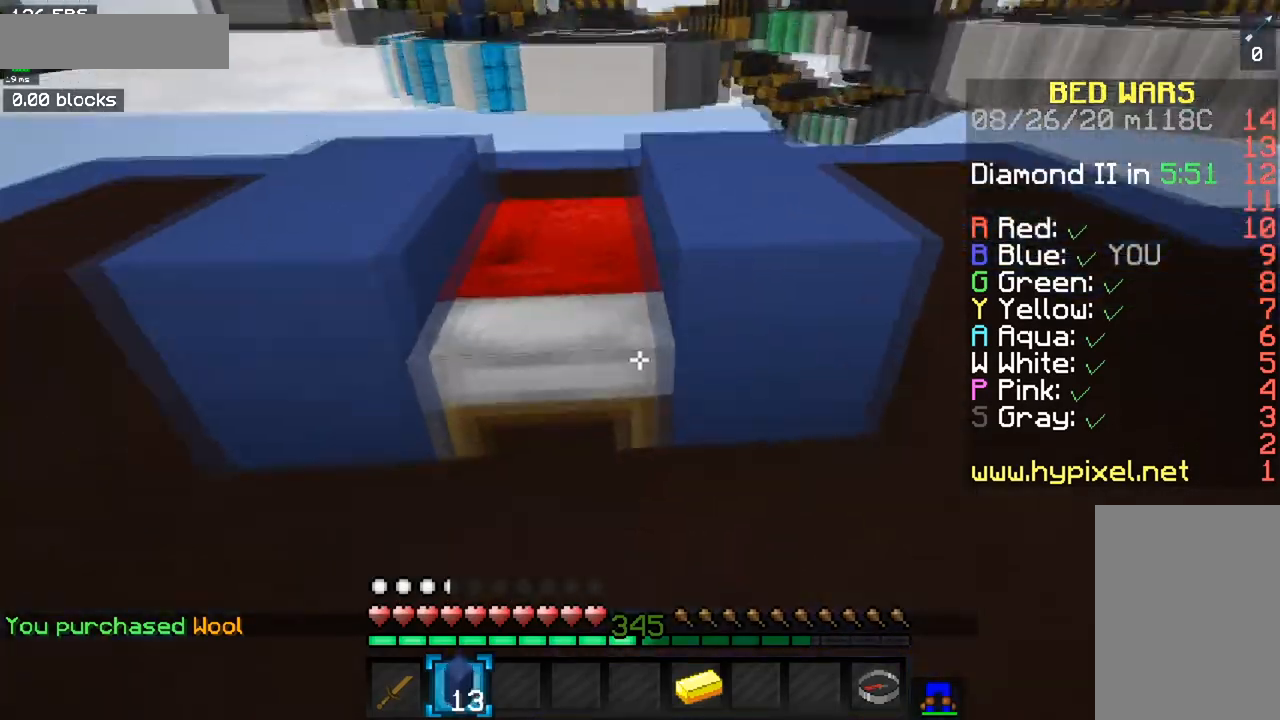
{"keys": [], "mouse": [], "events": [[67, "space", "down"], [351, "space", "up"], [367, "a", "up"], [468, "w", "up"]]}
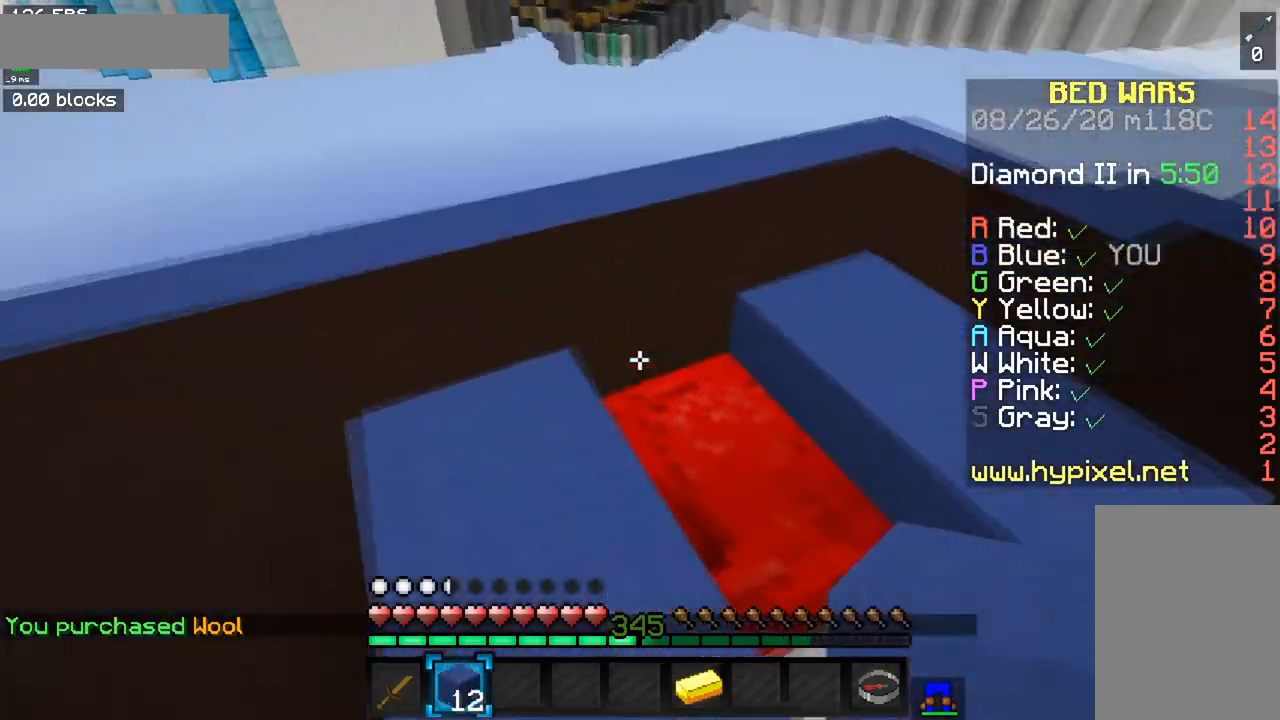
{"keys": ["d", "w"], "mouse": ["right"], "events": [[33, "d", "down"], [133, "mouse_right", "down"], [150, "s", "down"], [434, "s", "up"], [500, "w", "down"]]}
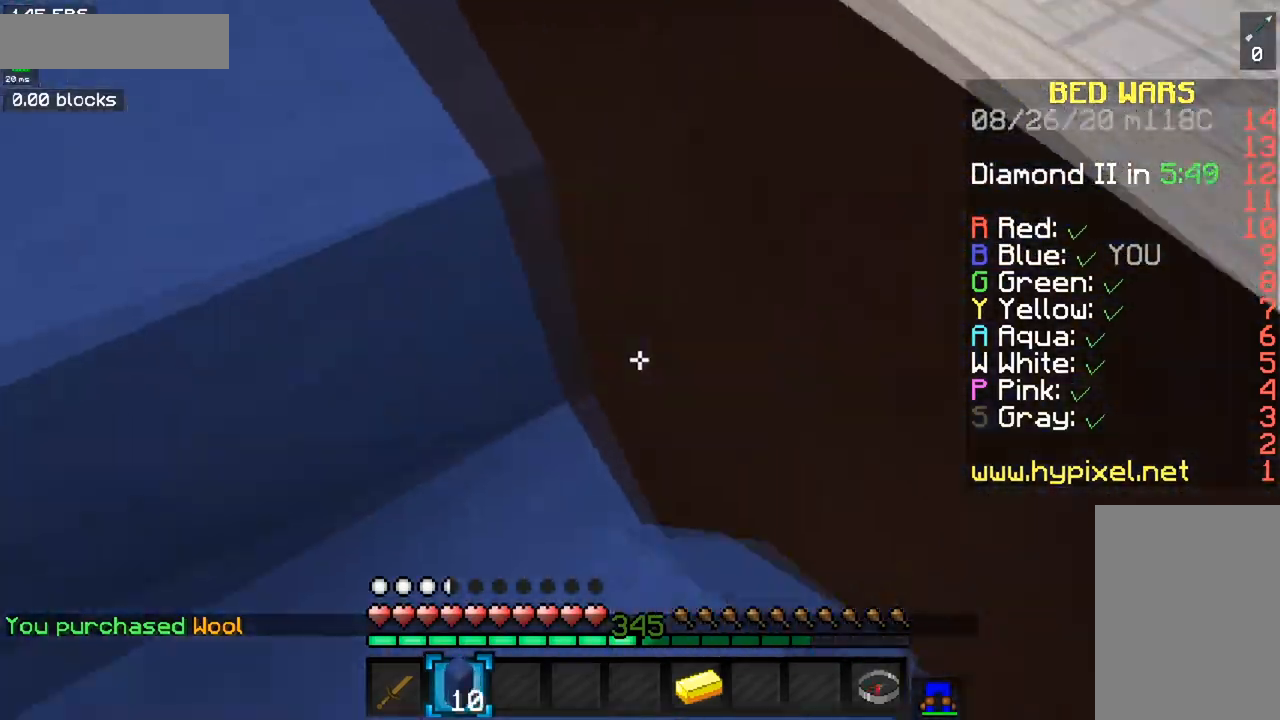
{"keys": ["space", "w"], "mouse": [], "events": [[67, "d", "up"], [117, "space", "down"], [201, "mouse_right", "up"]]}
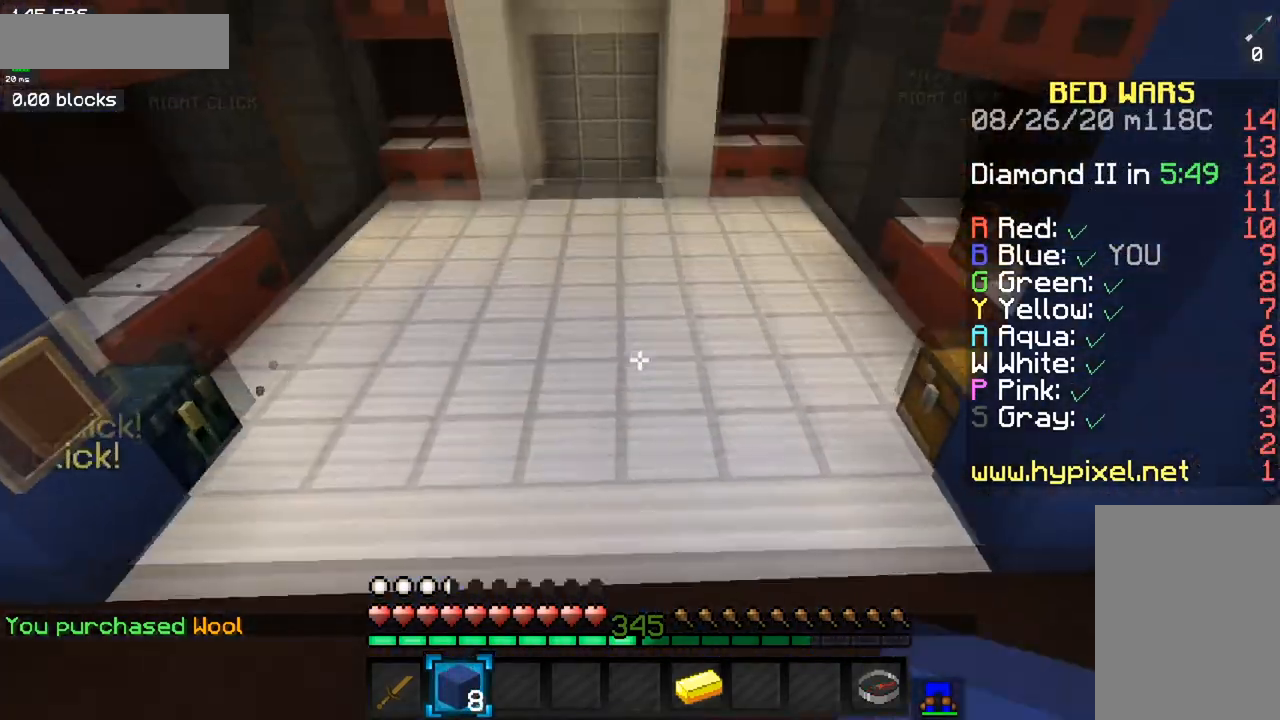
{"keys": ["space", "w"], "mouse": [], "events": []}
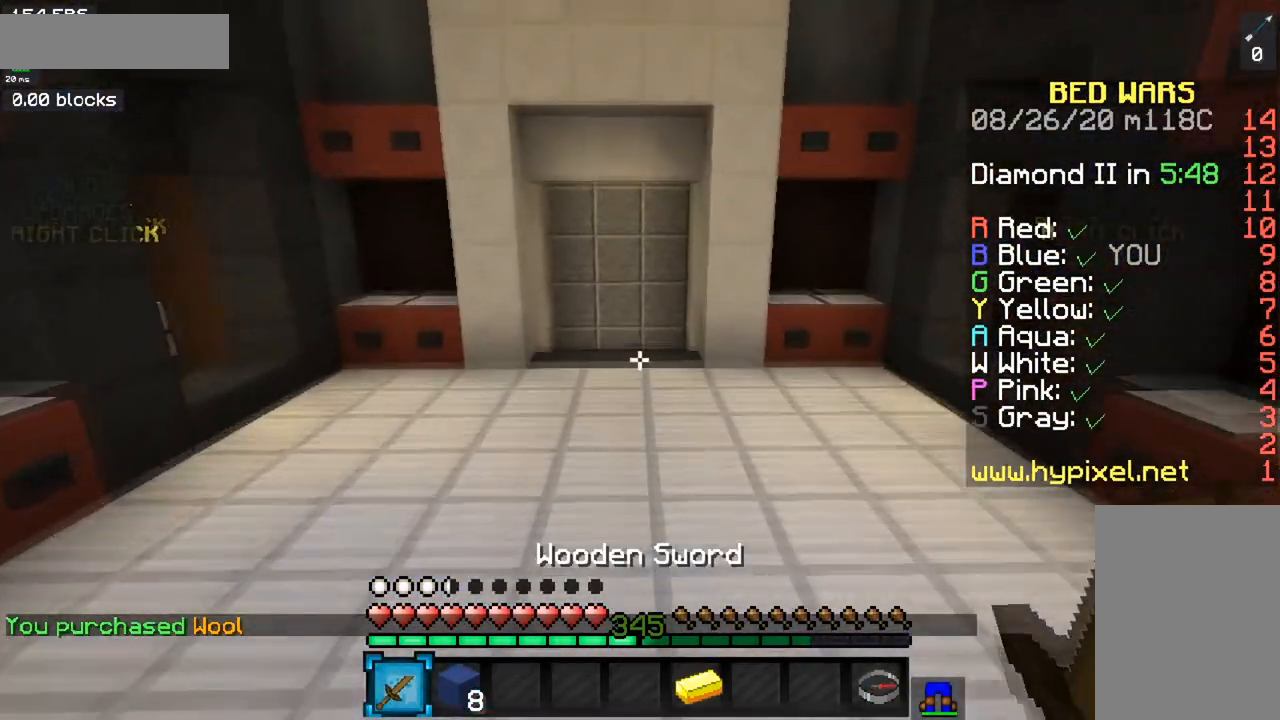
{"keys": ["space", "w"], "mouse": [], "events": []}
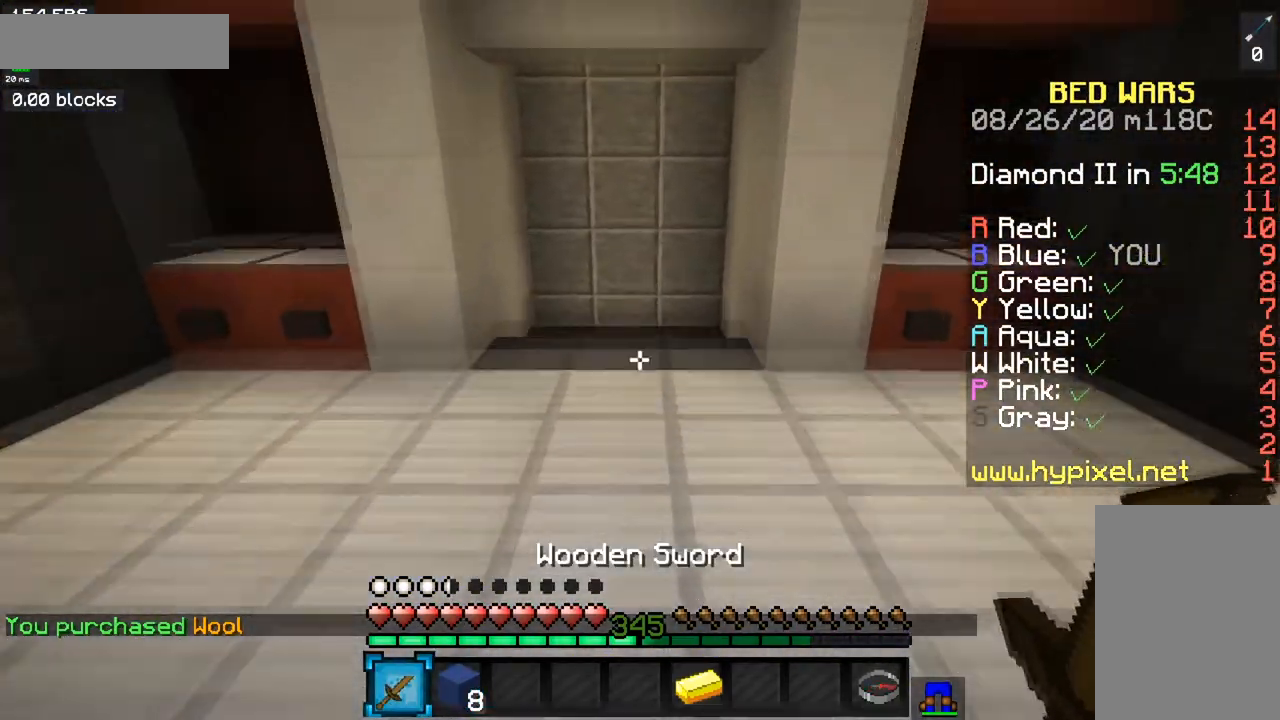
{"keys": ["w"], "mouse": [], "events": [[300, "space", "up"]]}
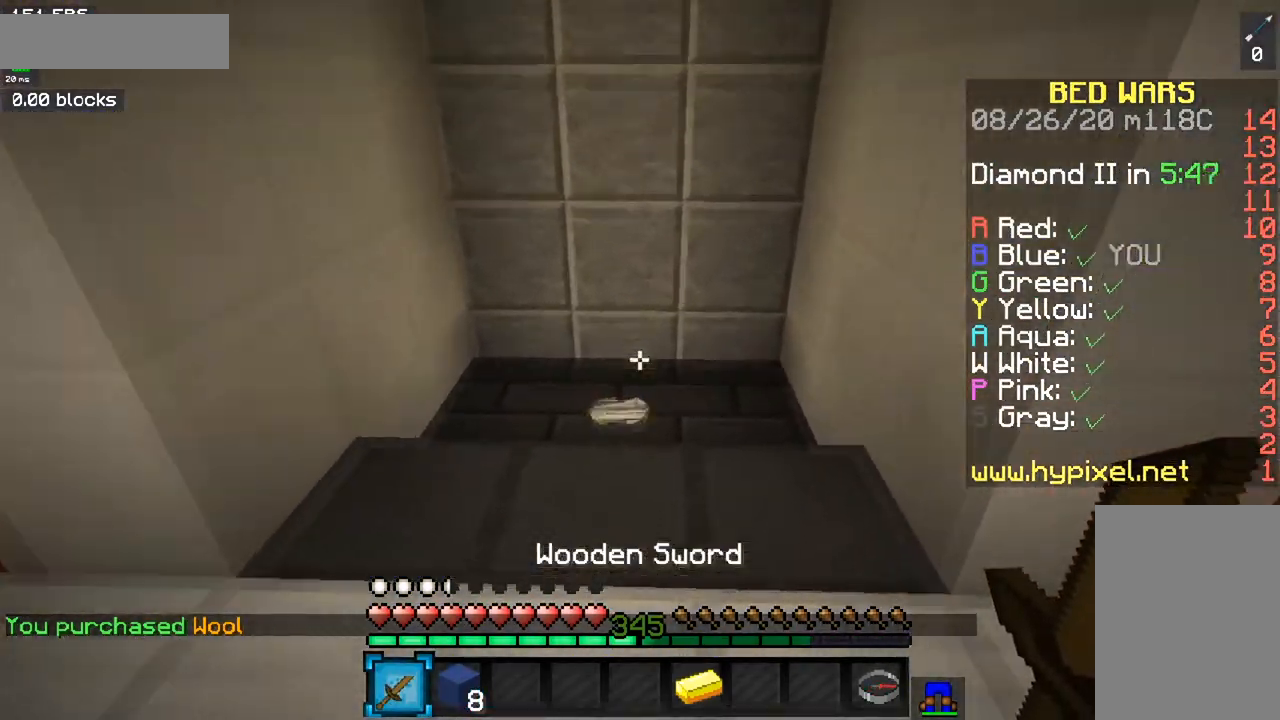
{"keys": ["w"], "mouse": [], "events": []}
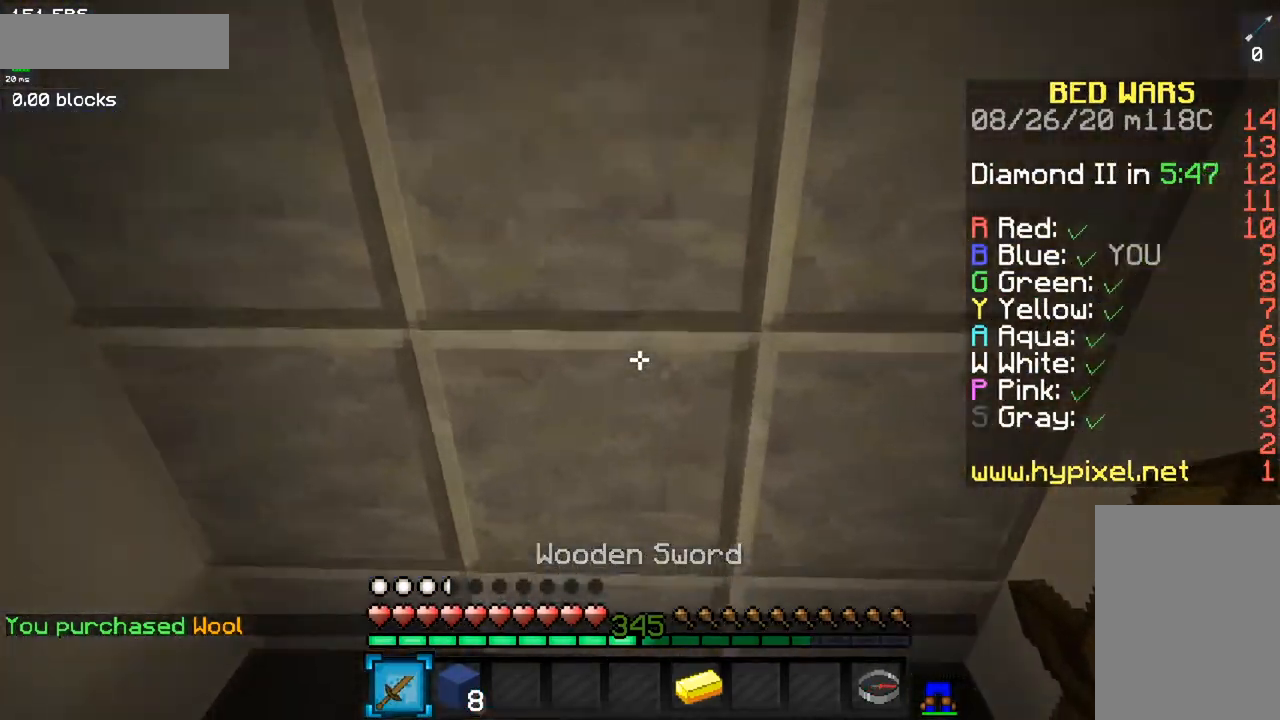
{"keys": [], "mouse": []}
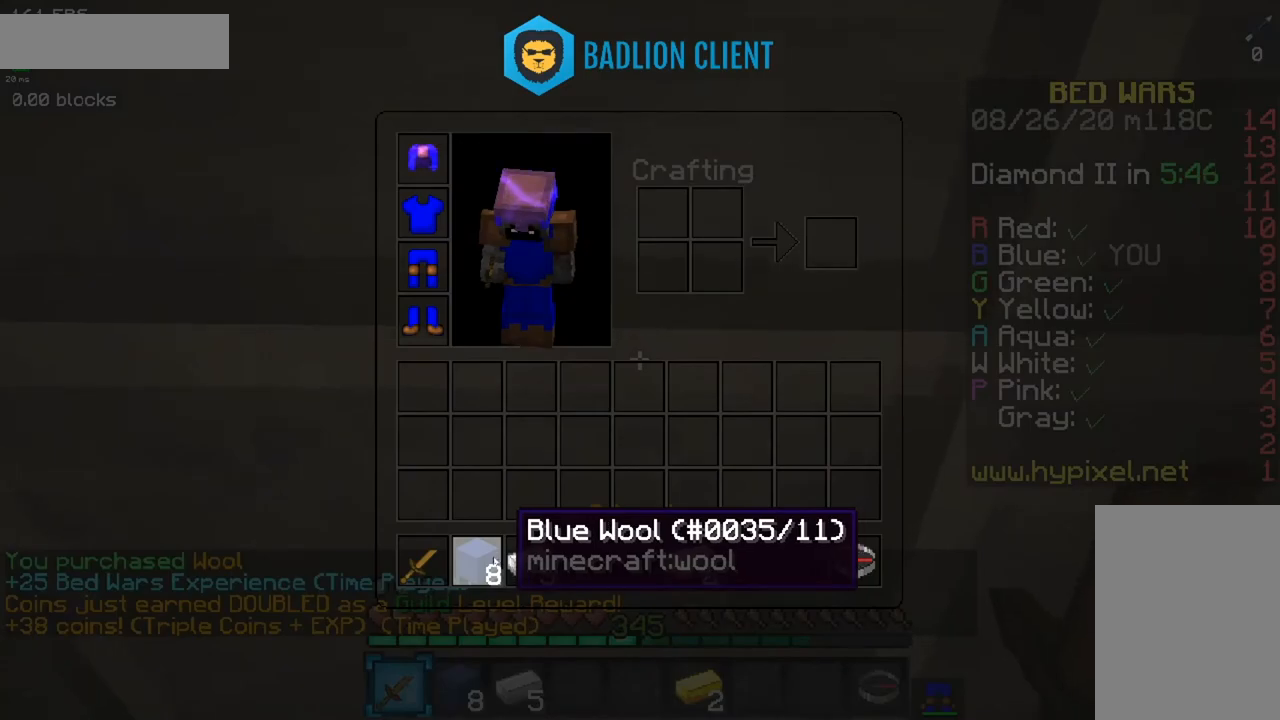
{"keys": ["s"], "mouse": [], "events": [[468, "s", "down"]]}
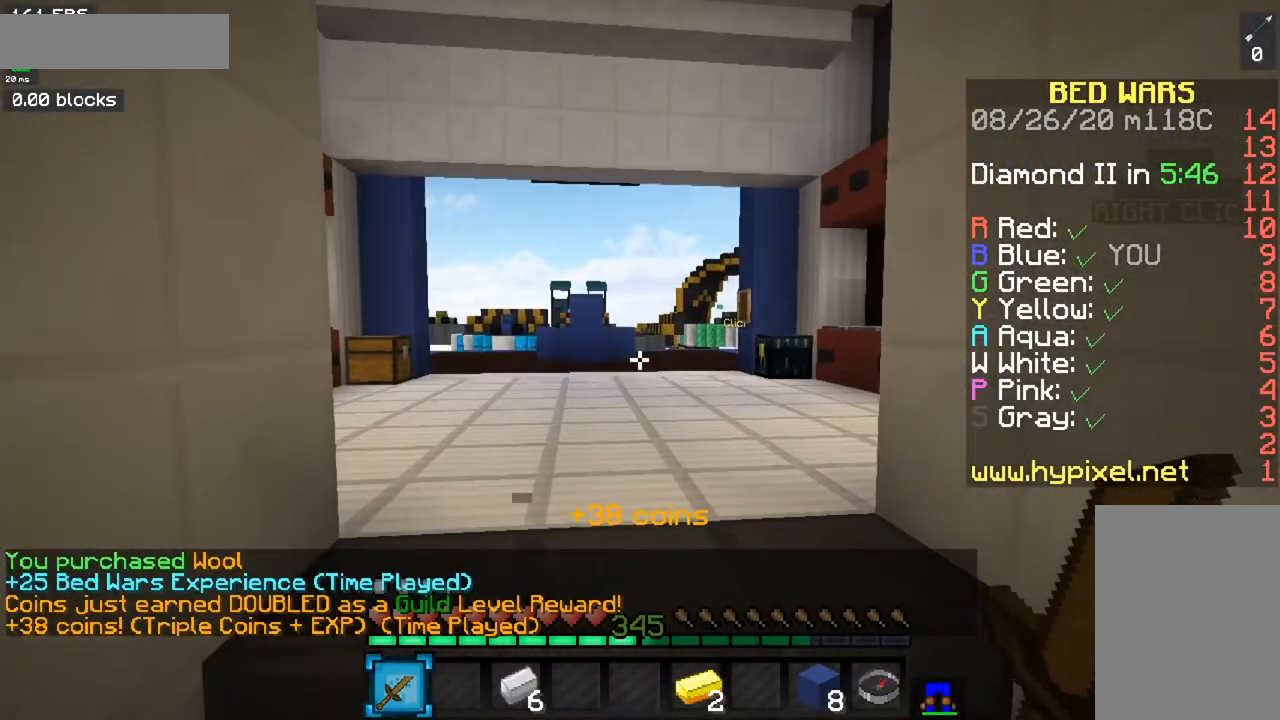
{"keys": [], "mouse": [], "events": [[133, "s", "up"]]}
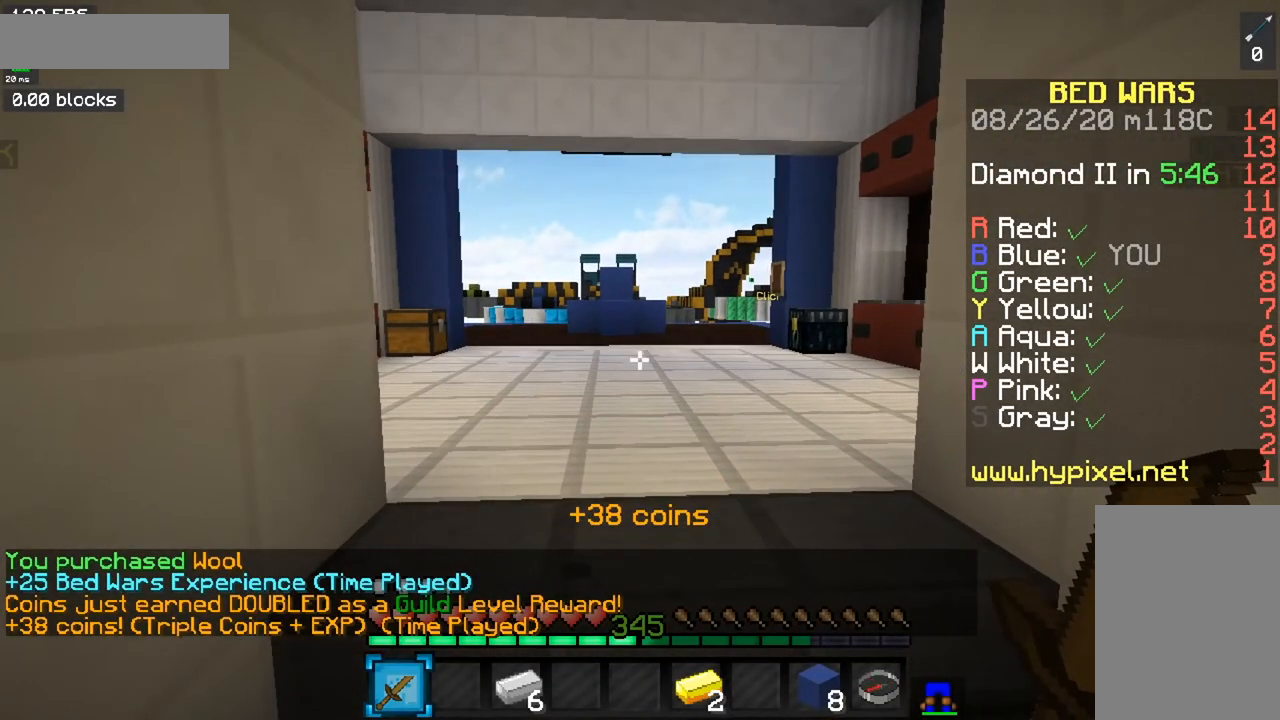
{"keys": [], "mouse": [], "events": [[34, "d", "down"], [184, "d", "up"]]}
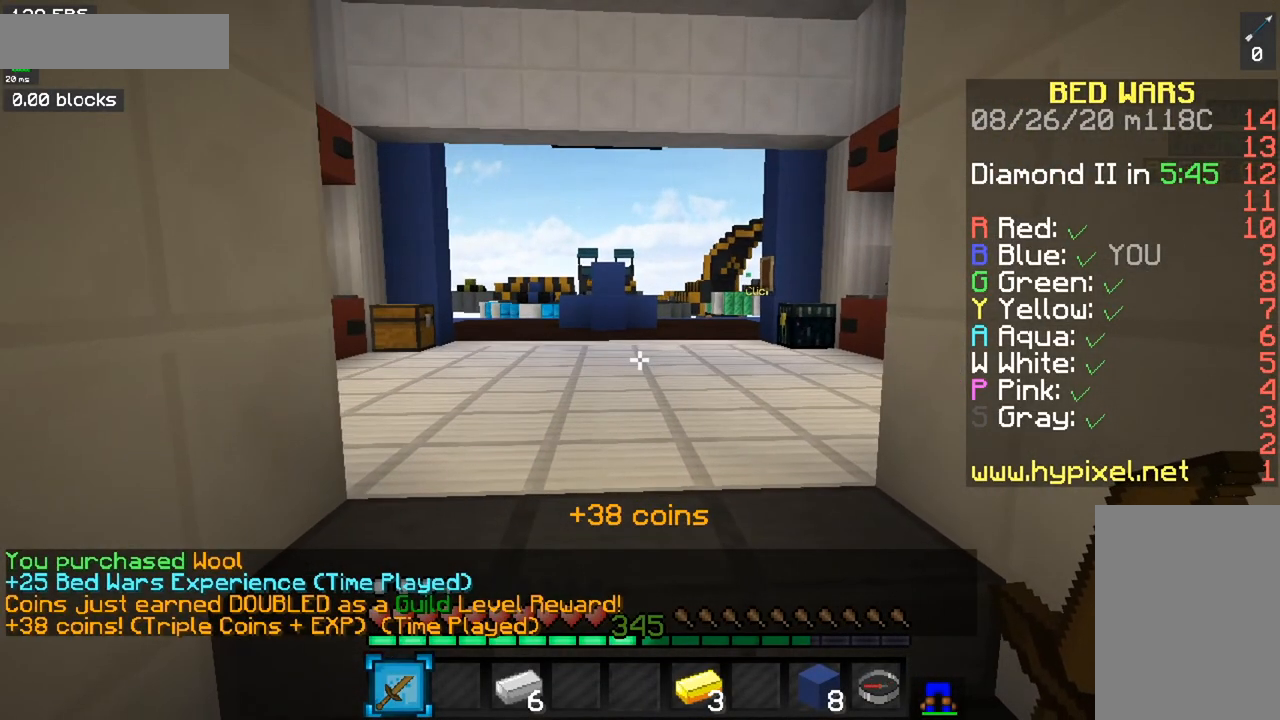
{"keys": [], "mouse": [], "events": []}
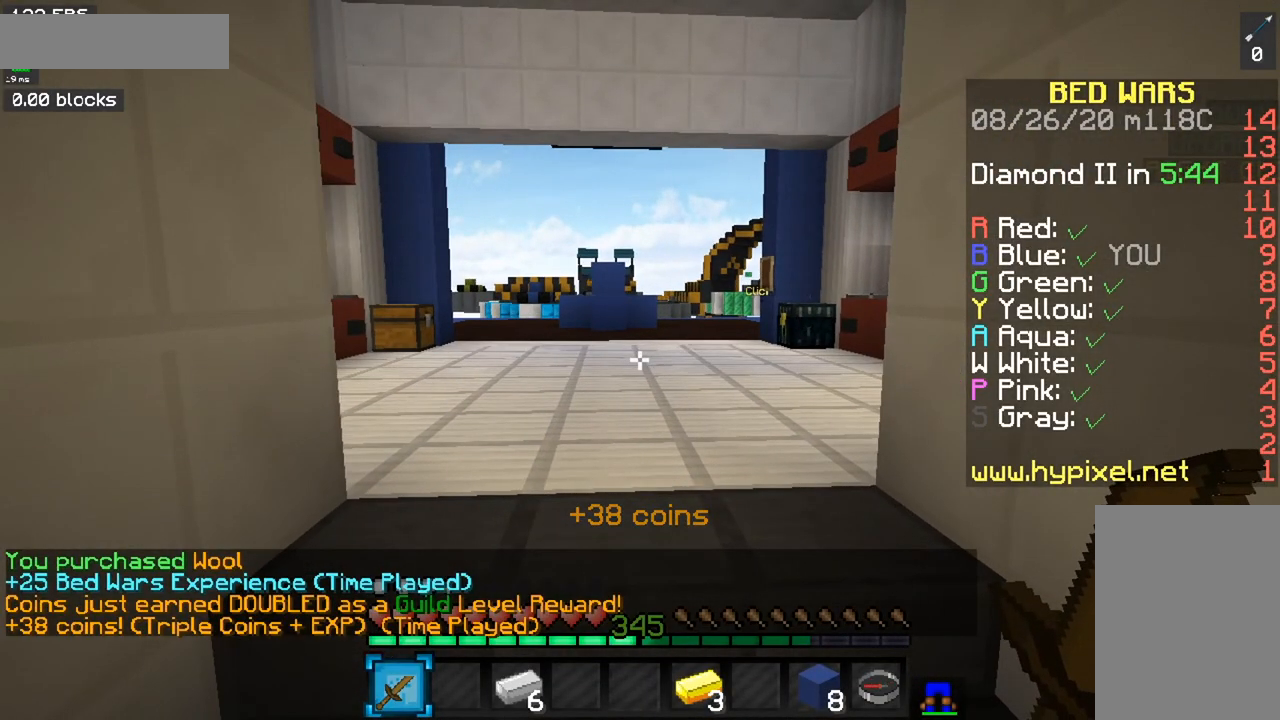
{"keys": [], "mouse": [], "events": []}
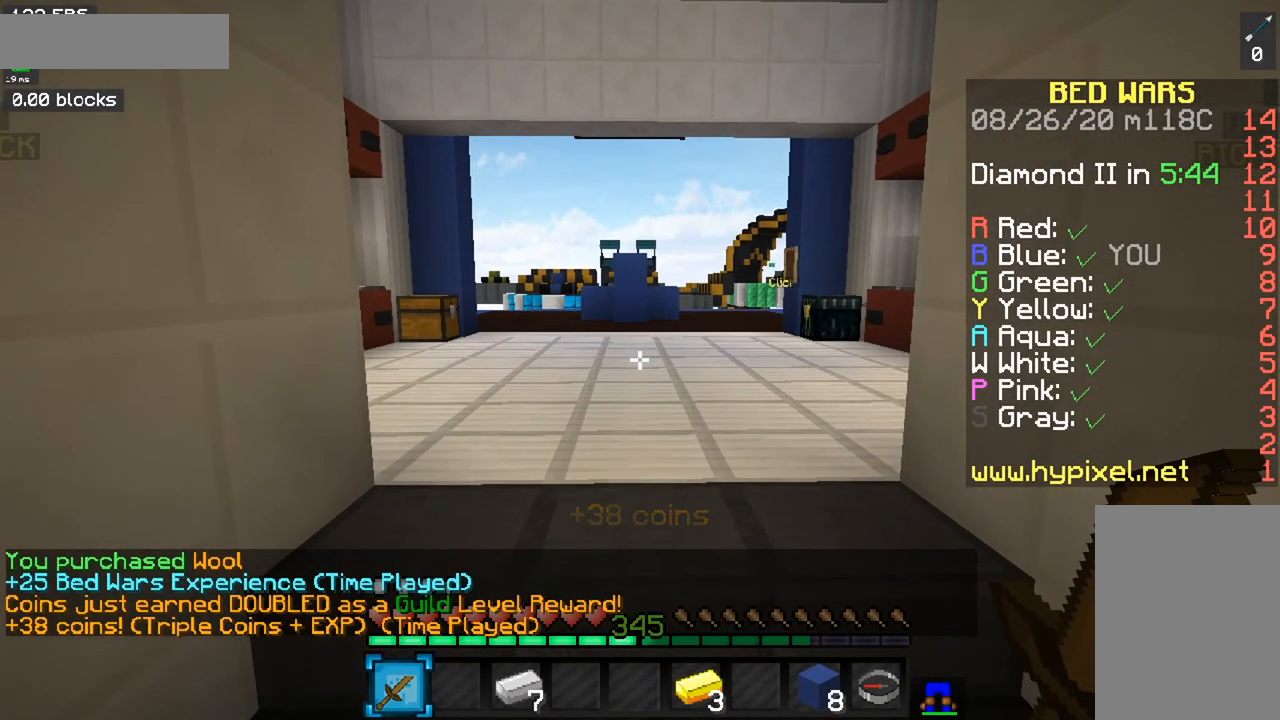
{"keys": [], "mouse": [], "events": []}
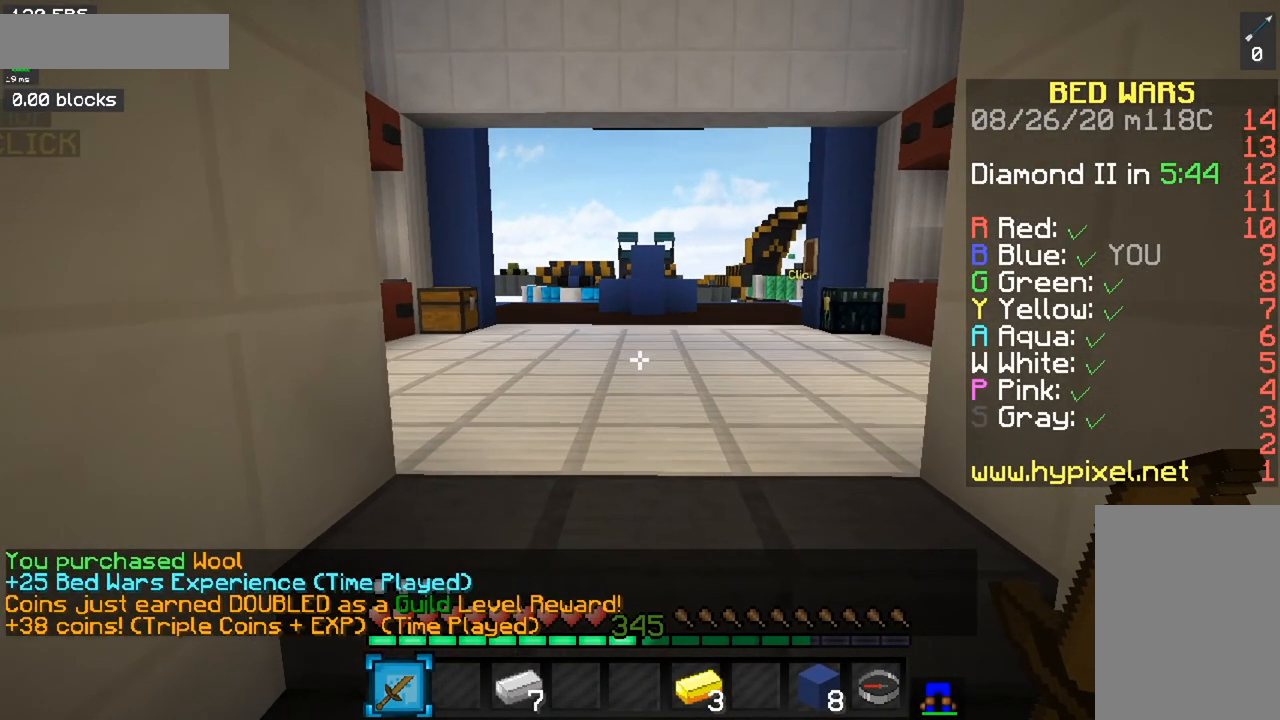
{"keys": [], "mouse": [], "events": []}
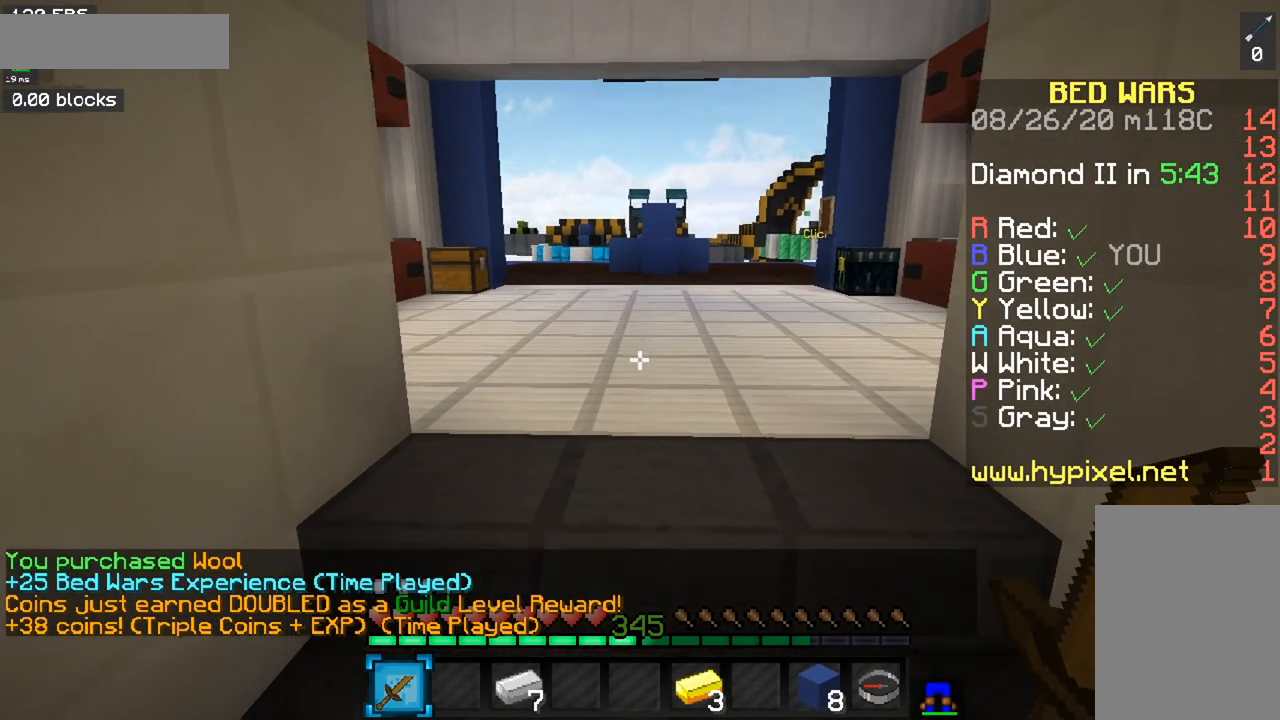
{"keys": [], "mouse": [], "events": [[134, "w", "down"], [484, "w", "up"]]}
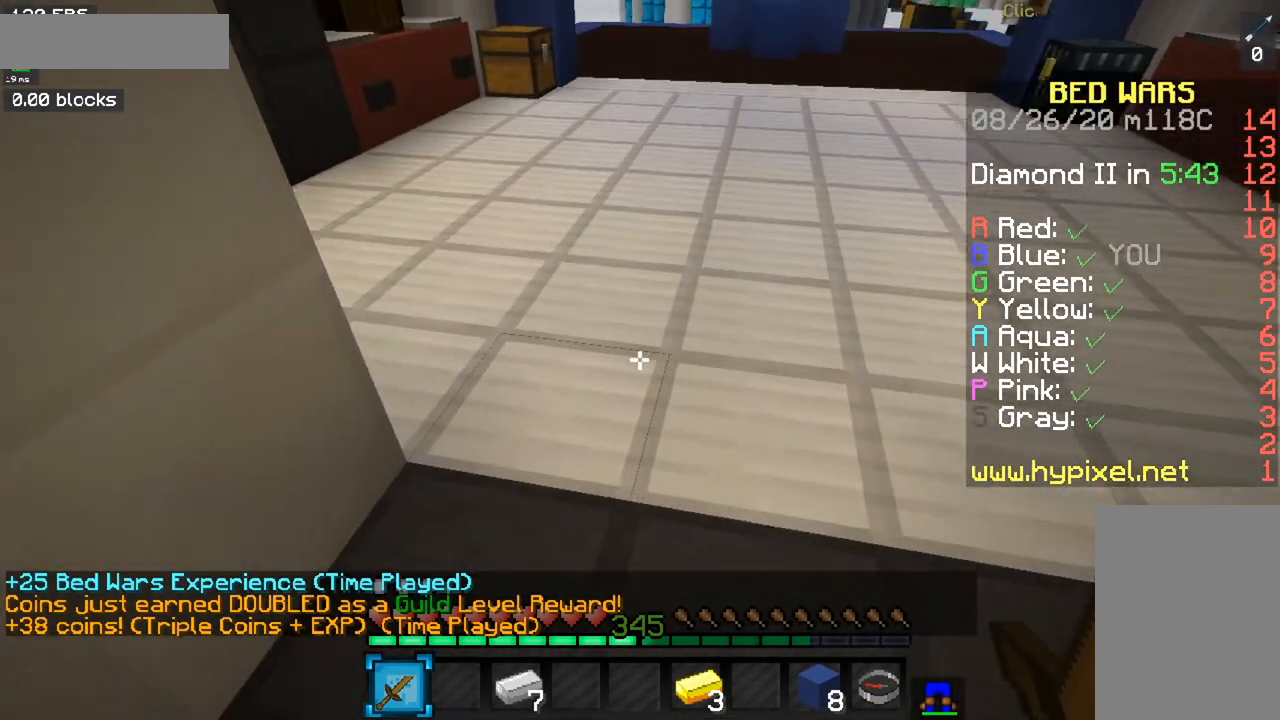
{"keys": ["w"], "mouse": [], "events": [[33, "s", "down"], [283, "s", "up"], [283, "w", "down"]]}
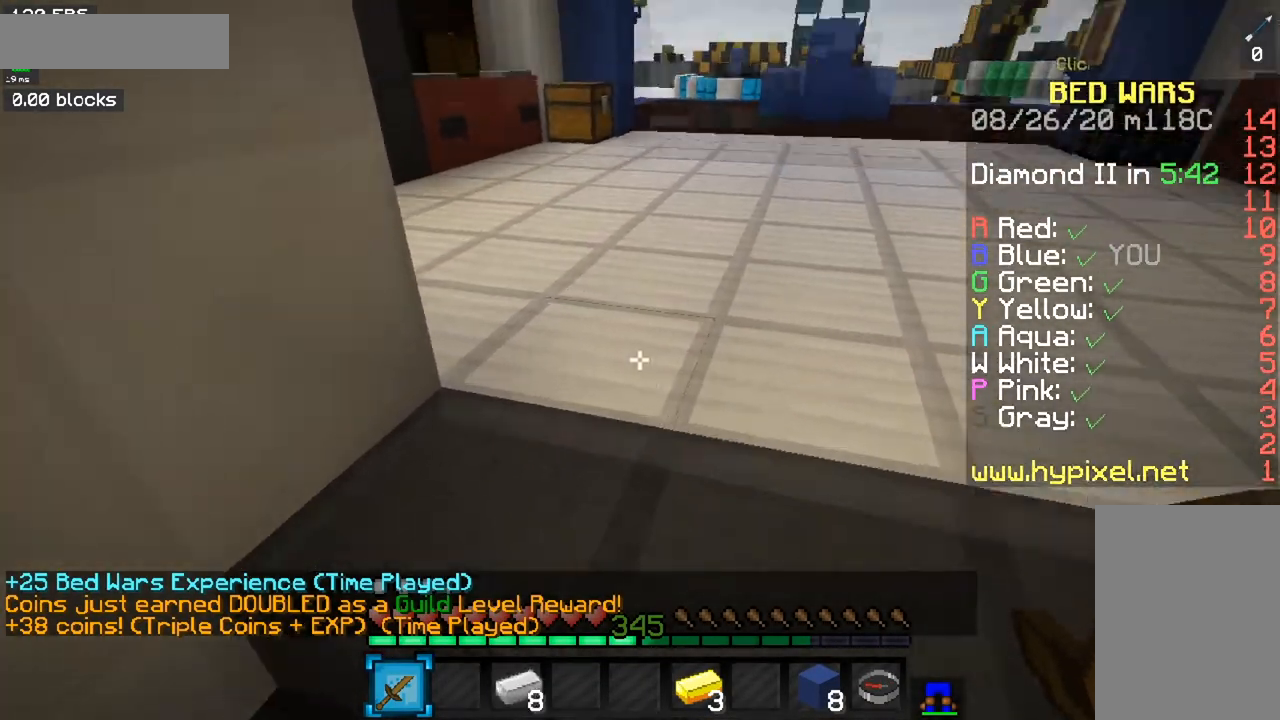
{"keys": ["w"], "mouse": [], "events": []}
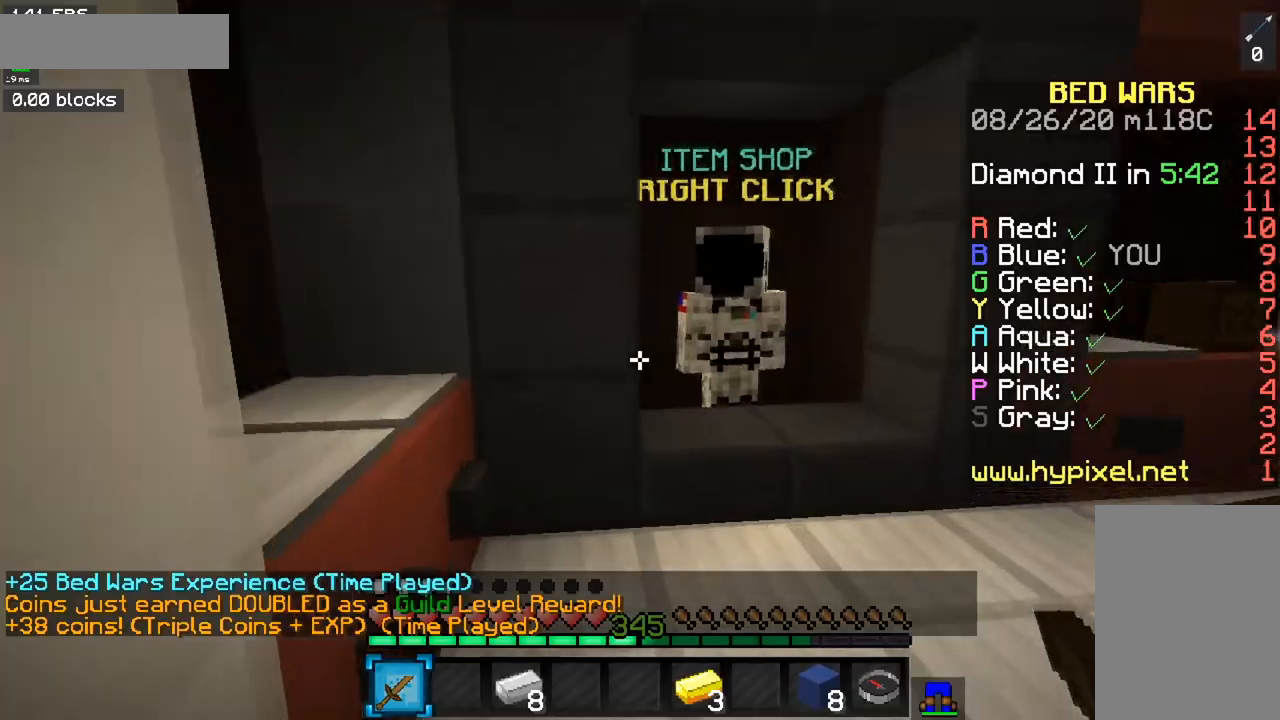
{"keys": [], "mouse": ["right"], "events": [[367, "mouse_right", "down"], [467, "w", "up"]]}